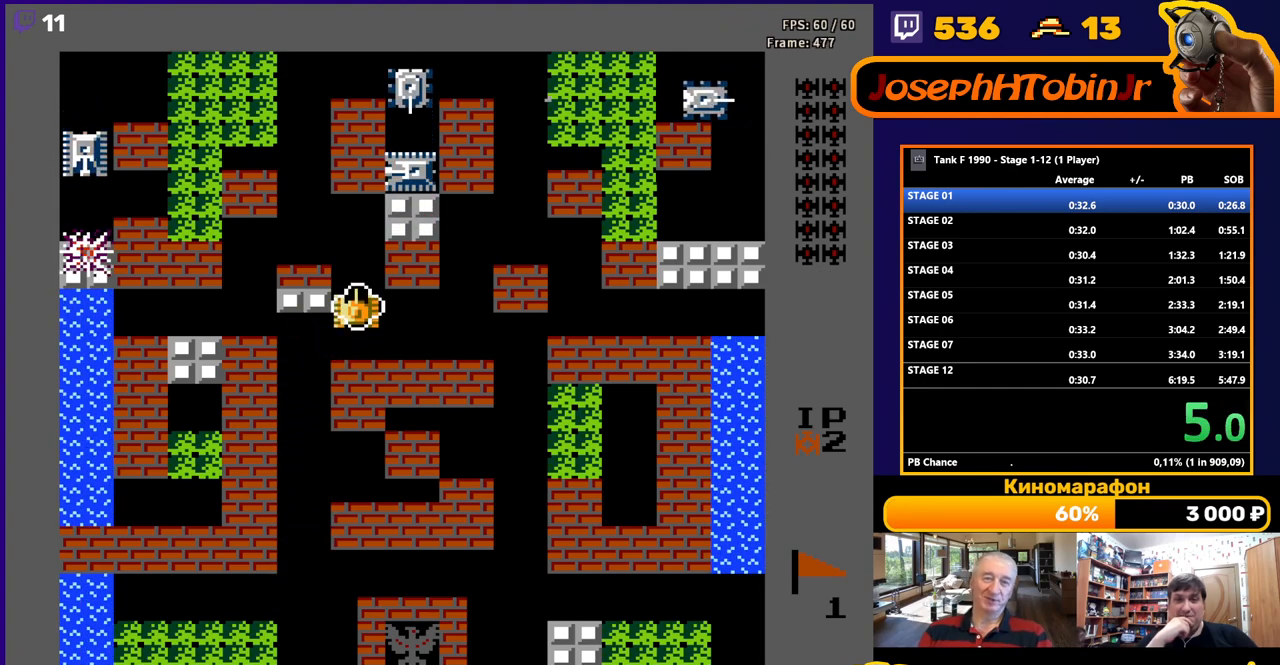
Gameplay with a controller (Nintendo layout); each line is a JSON object with the inputs held at the frame after it. "events" lists button and stick changes between this image and that frame as [ms after this image, input, new state], when the widget could be followed in between. Not read: L3 R3.
{"buttons": ["DPAD_LEFT"], "events": [[417, "DPAD_LEFT", "down"], [433, "DPAD_UP", "up"]]}
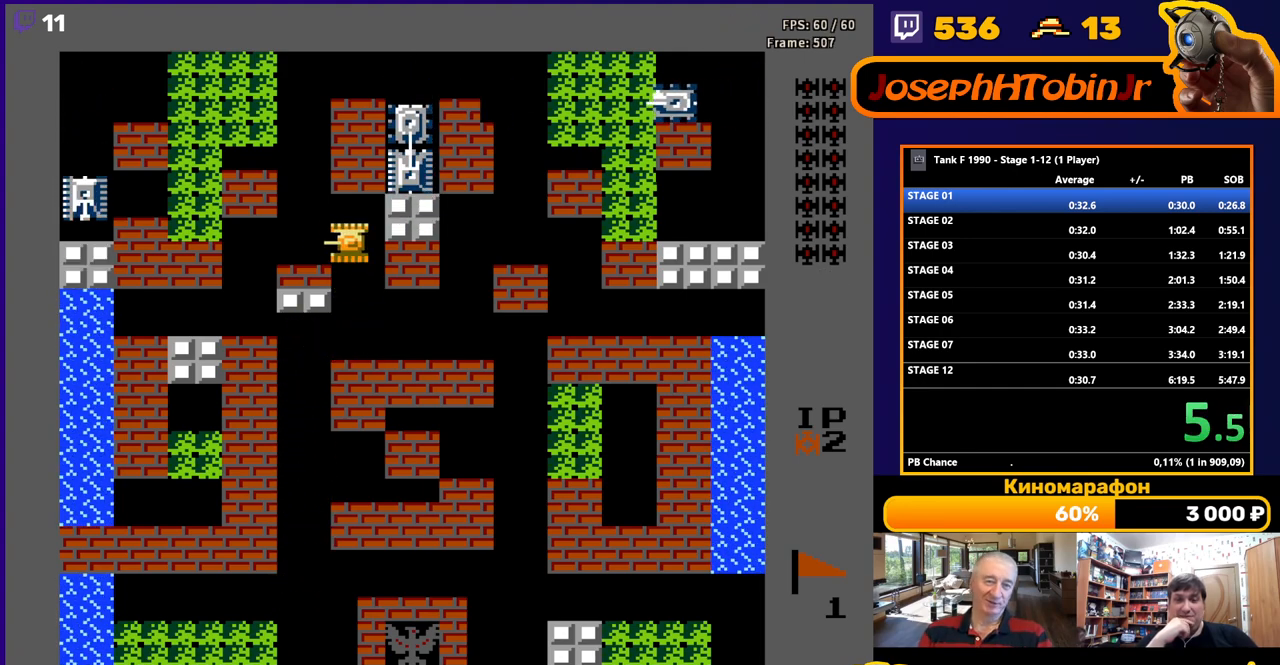
{"buttons": ["DPAD_UP"], "events": [[250, "DPAD_UP", "down"], [267, "DPAD_LEFT", "up"]]}
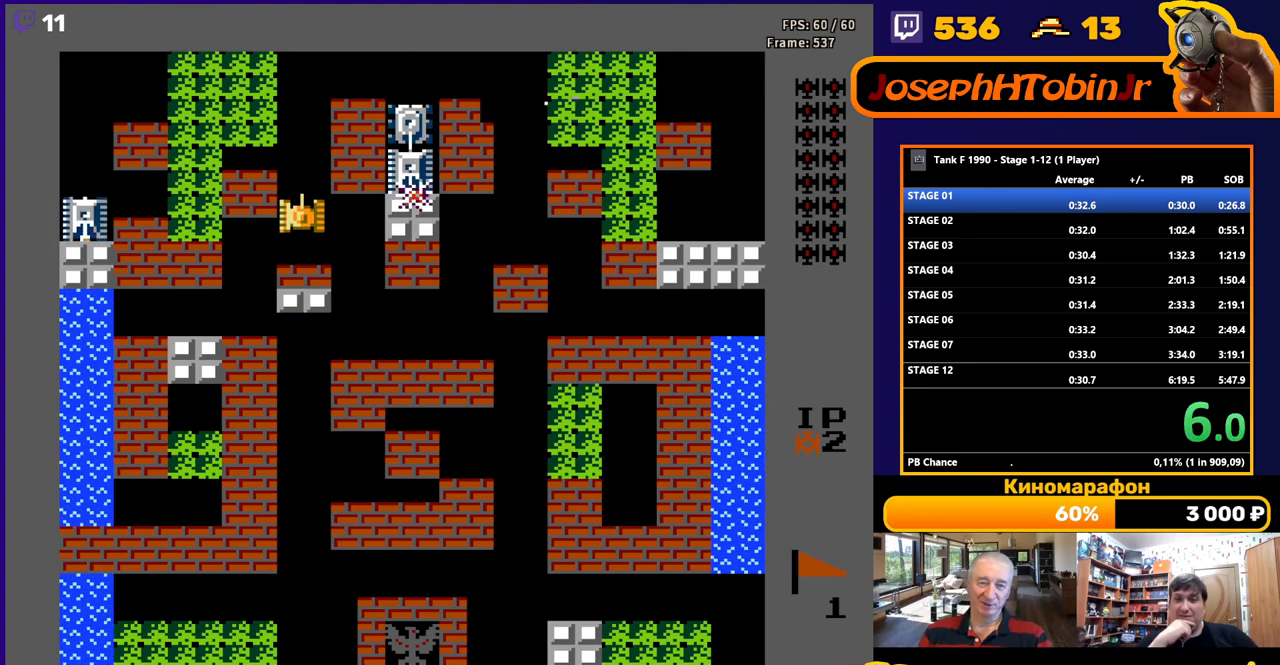
{"buttons": ["B", "DPAD_LEFT"], "events": [[150, "DPAD_LEFT", "down"], [183, "B", "down"], [183, "DPAD_UP", "up"]]}
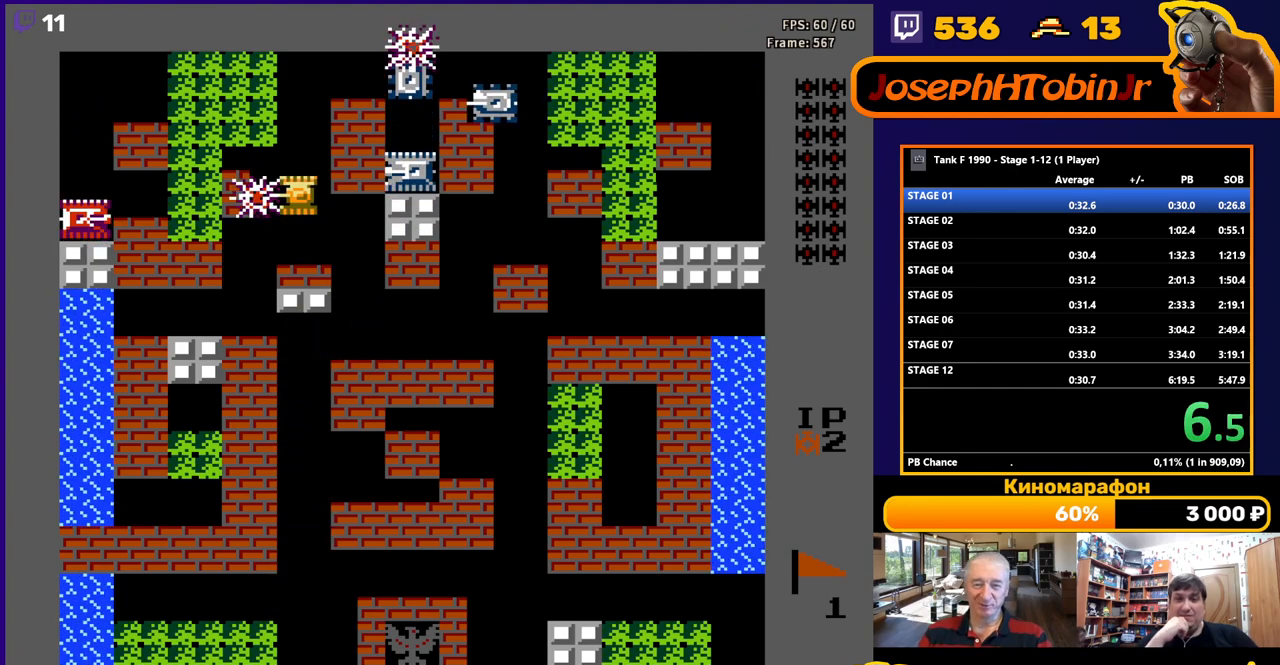
{"buttons": ["B", "DPAD_LEFT"], "events": []}
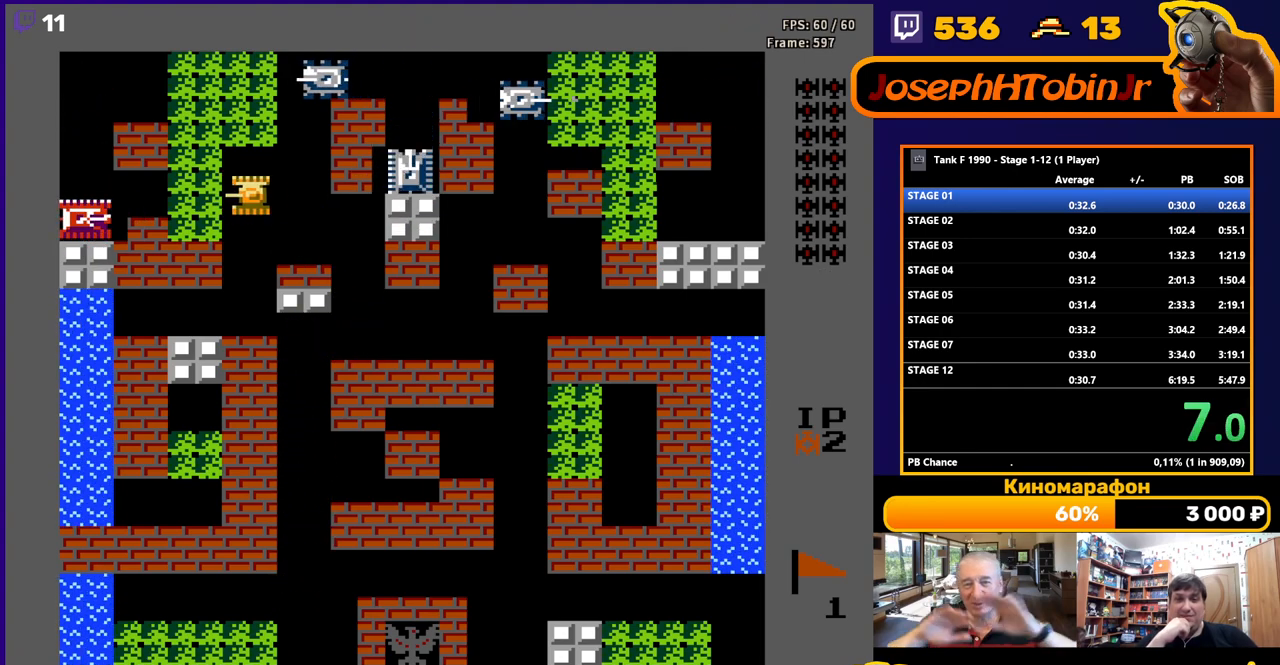
{"buttons": ["B", "DPAD_UP"], "events": [[167, "B", "up"], [200, "DPAD_LEFT", "up"], [200, "DPAD_UP", "down"], [333, "B", "down"]]}
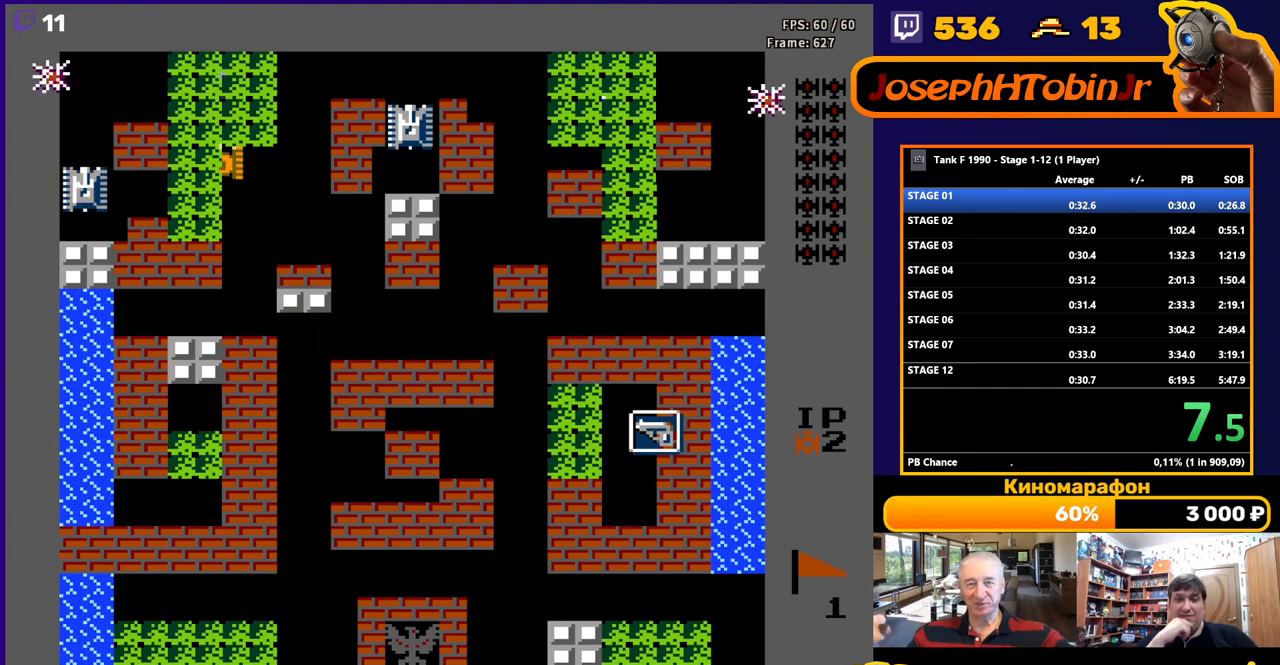
{"buttons": ["DPAD_RIGHT"], "events": [[150, "DPAD_UP", "up"], [183, "B", "up"], [217, "DPAD_DOWN", "down"], [367, "DPAD_DOWN", "up"], [400, "DPAD_RIGHT", "down"]]}
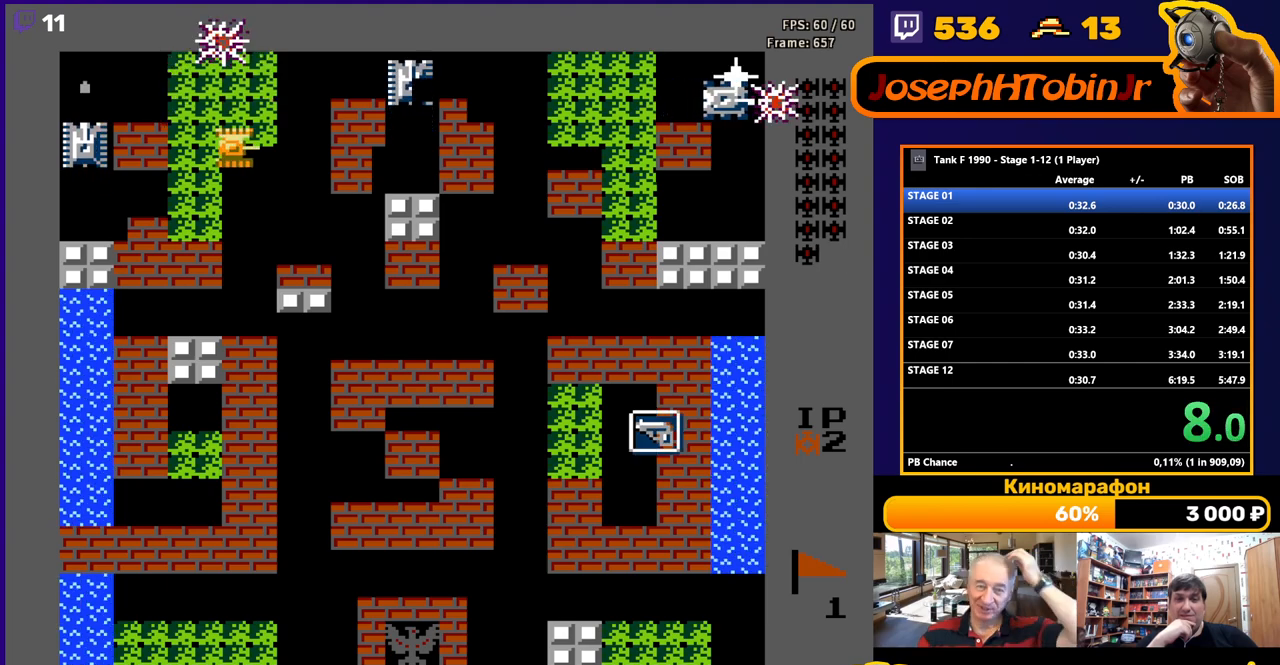
{"buttons": ["B", "DPAD_RIGHT"], "events": [[283, "B", "down"]]}
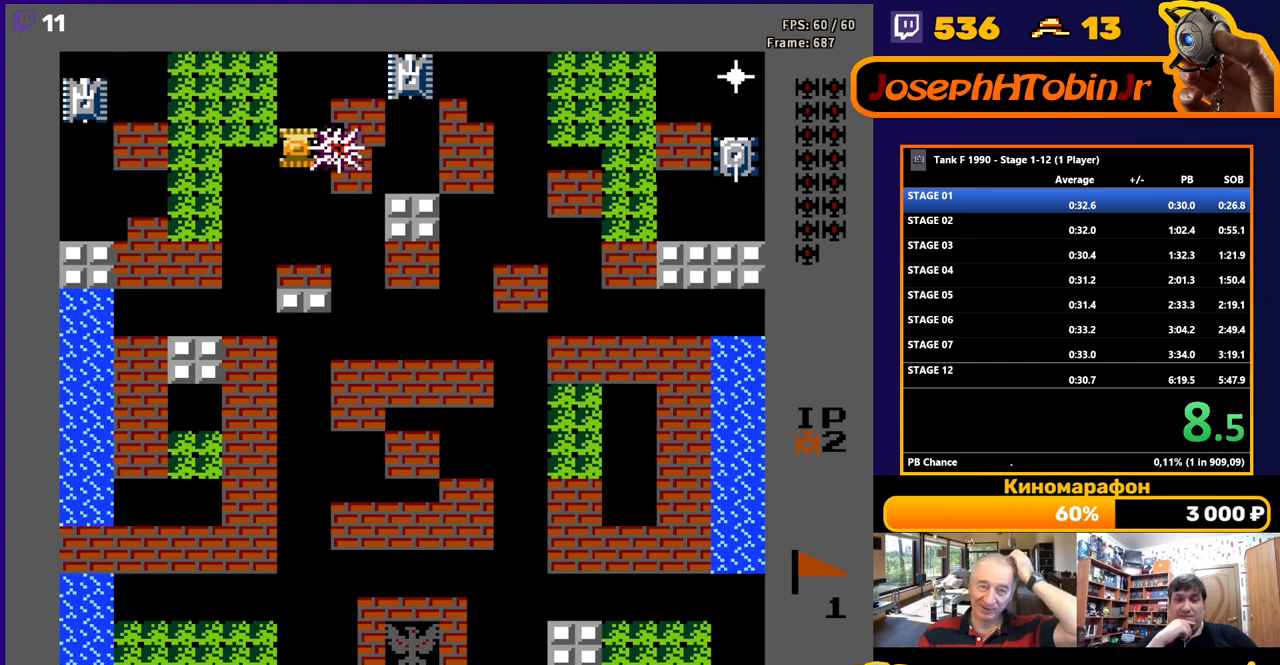
{"buttons": ["B"], "events": [[467, "DPAD_RIGHT", "up"]]}
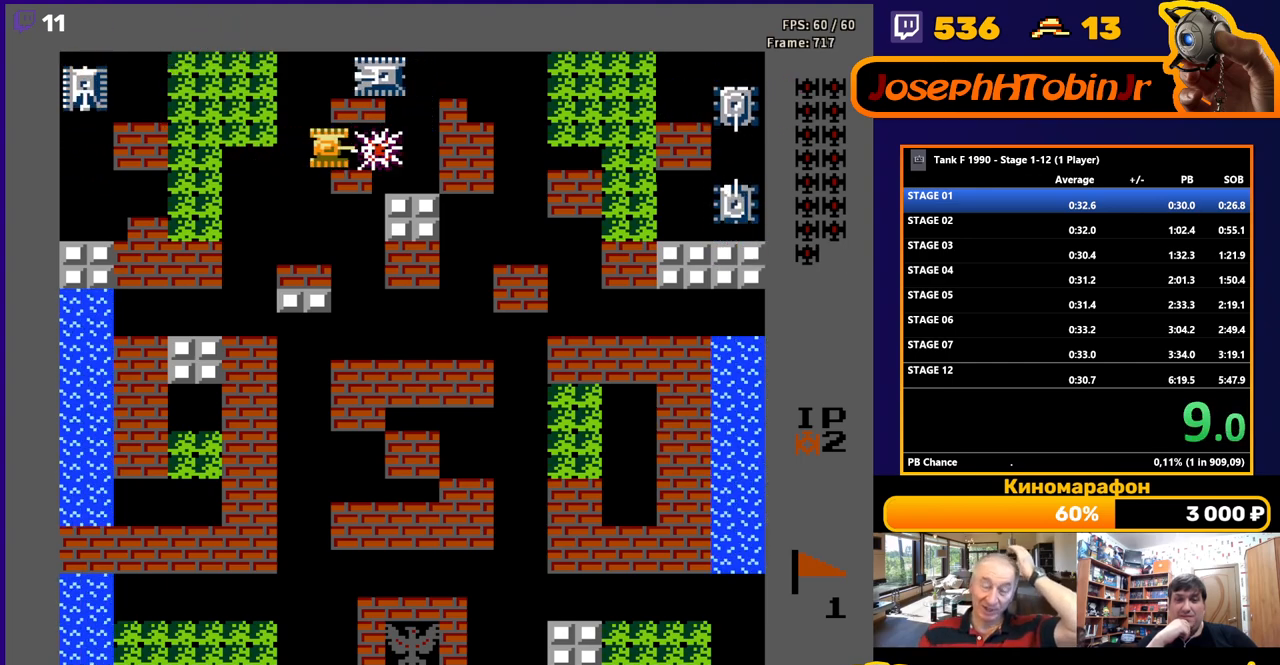
{"buttons": ["B", "DPAD_DOWN"], "events": [[33, "DPAD_LEFT", "down"], [50, "B", "up"], [300, "DPAD_LEFT", "up"], [300, "DPAD_UP", "down"], [400, "DPAD_UP", "up"], [417, "B", "down"], [467, "DPAD_DOWN", "down"]]}
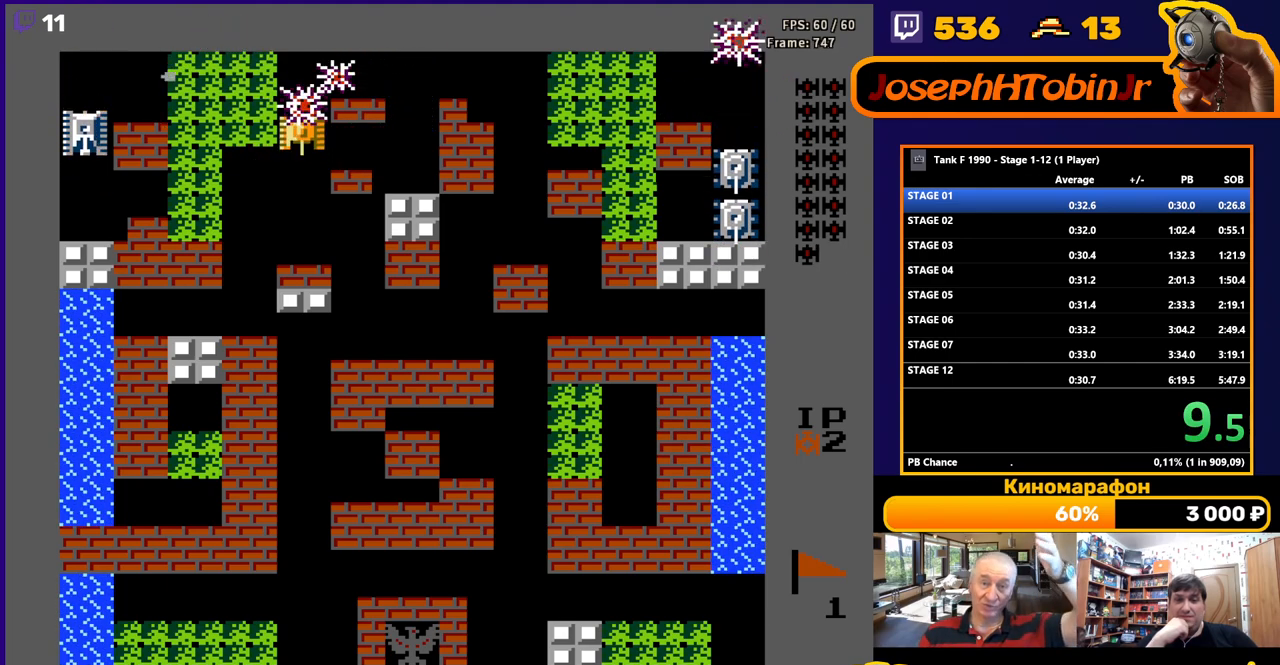
{"buttons": ["B", "DPAD_RIGHT"], "events": [[17, "B", "up"], [33, "DPAD_DOWN", "up"], [33, "DPAD_RIGHT", "down"], [117, "B", "down"]]}
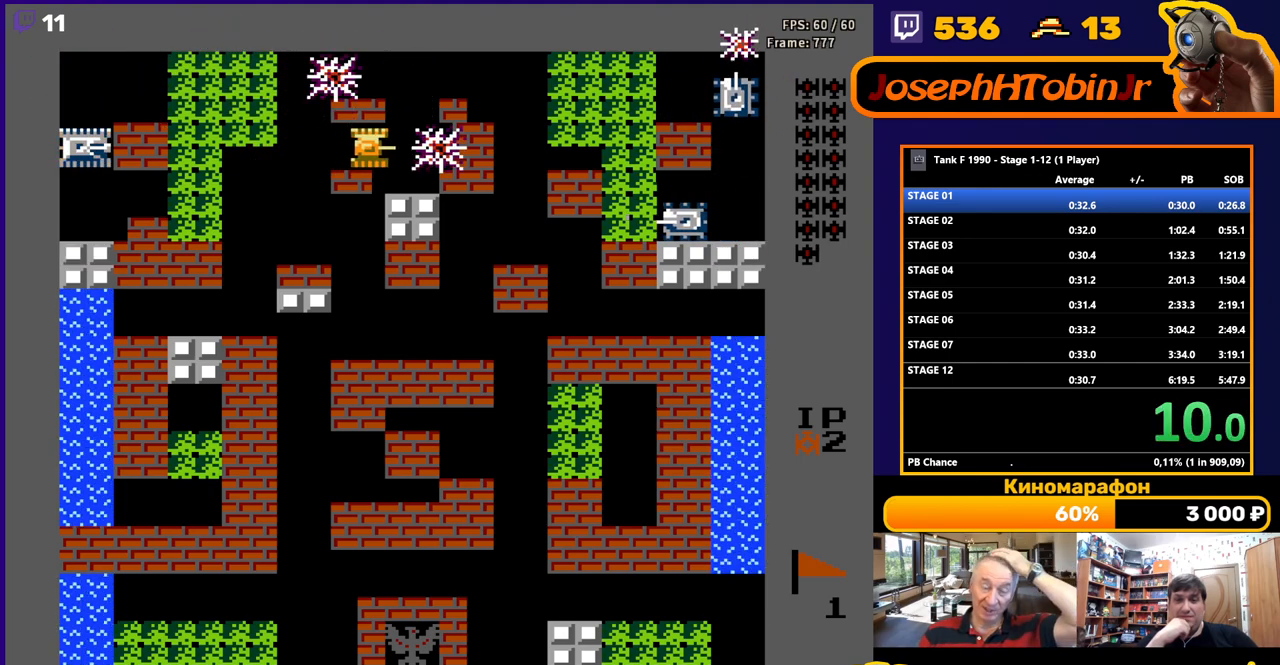
{"buttons": ["B", "DPAD_RIGHT"], "events": []}
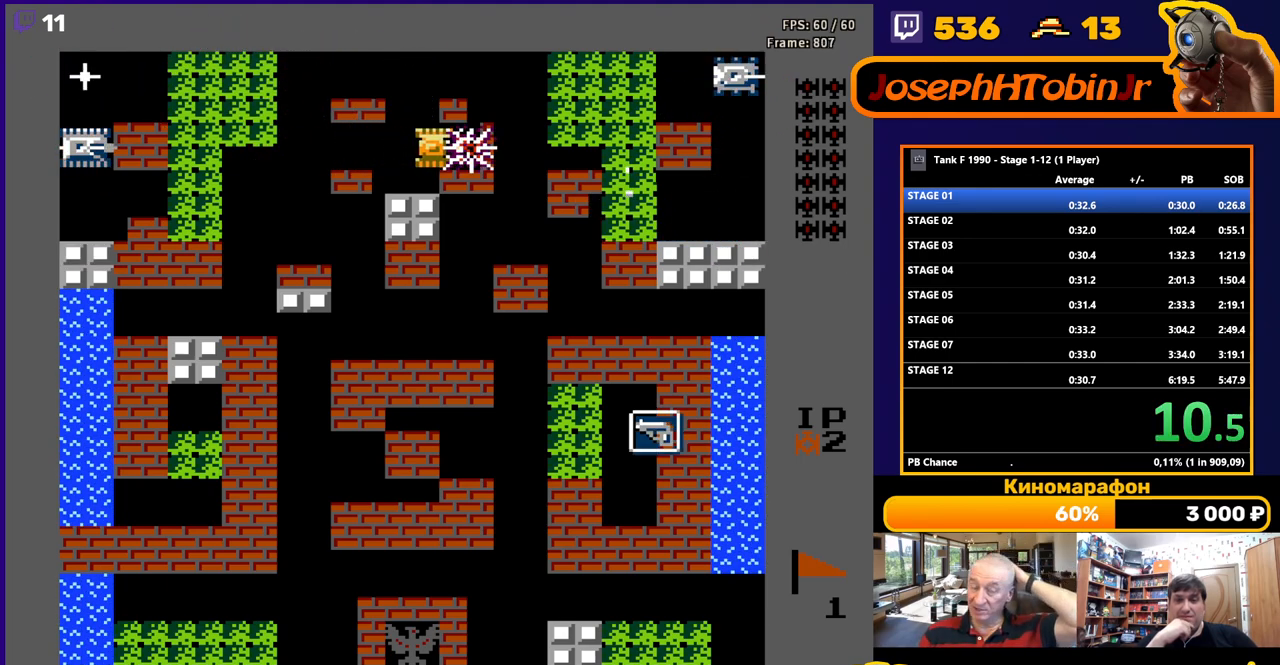
{"buttons": ["B", "DPAD_RIGHT"], "events": []}
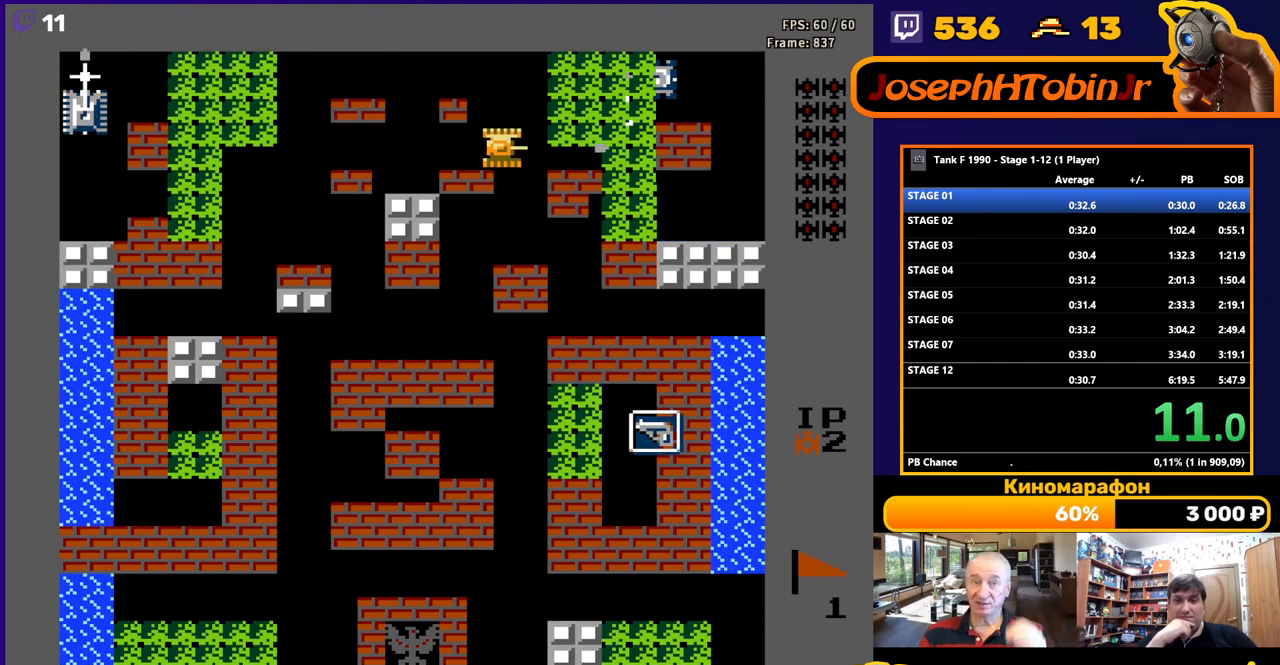
{"buttons": ["B"], "events": [[117, "B", "up"], [350, "DPAD_UP", "down"], [367, "DPAD_RIGHT", "up"], [400, "B", "down"], [450, "DPAD_UP", "up"]]}
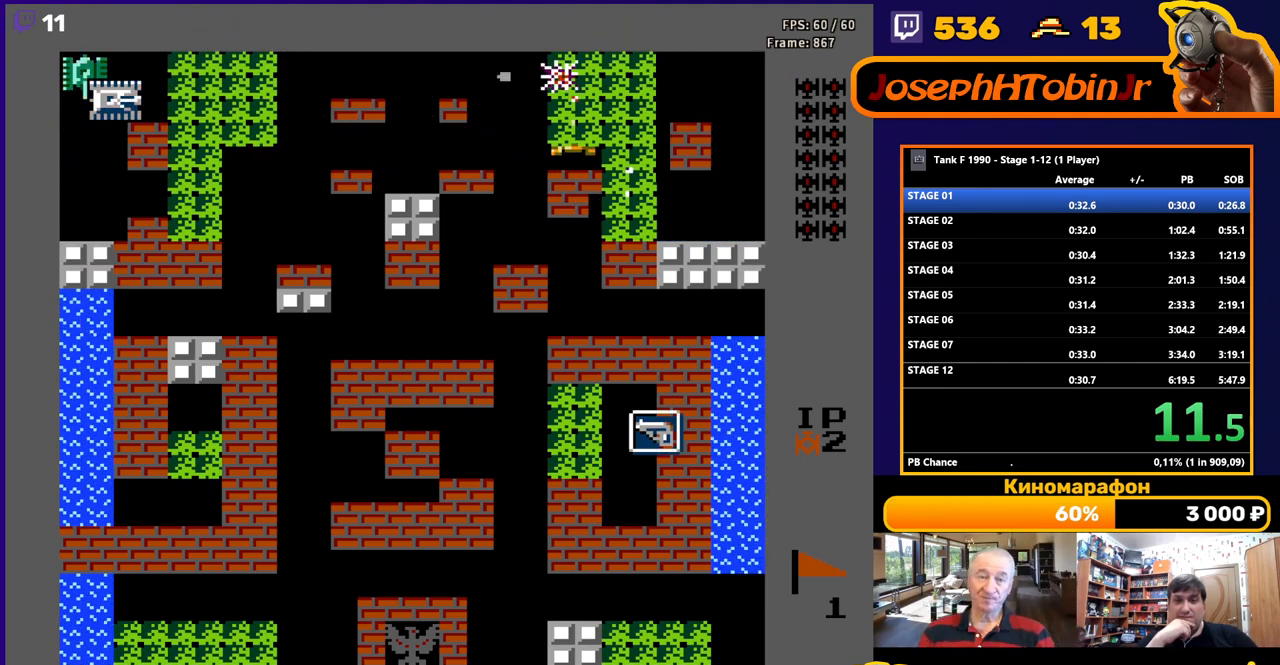
{"buttons": ["B", "DPAD_DOWN"], "events": [[17, "DPAD_DOWN", "down"], [50, "B", "up"], [117, "DPAD_RIGHT", "down"], [150, "B", "down"], [150, "DPAD_DOWN", "up"], [250, "B", "up"], [467, "DPAD_DOWN", "down"], [467, "DPAD_RIGHT", "up"], [500, "B", "down"]]}
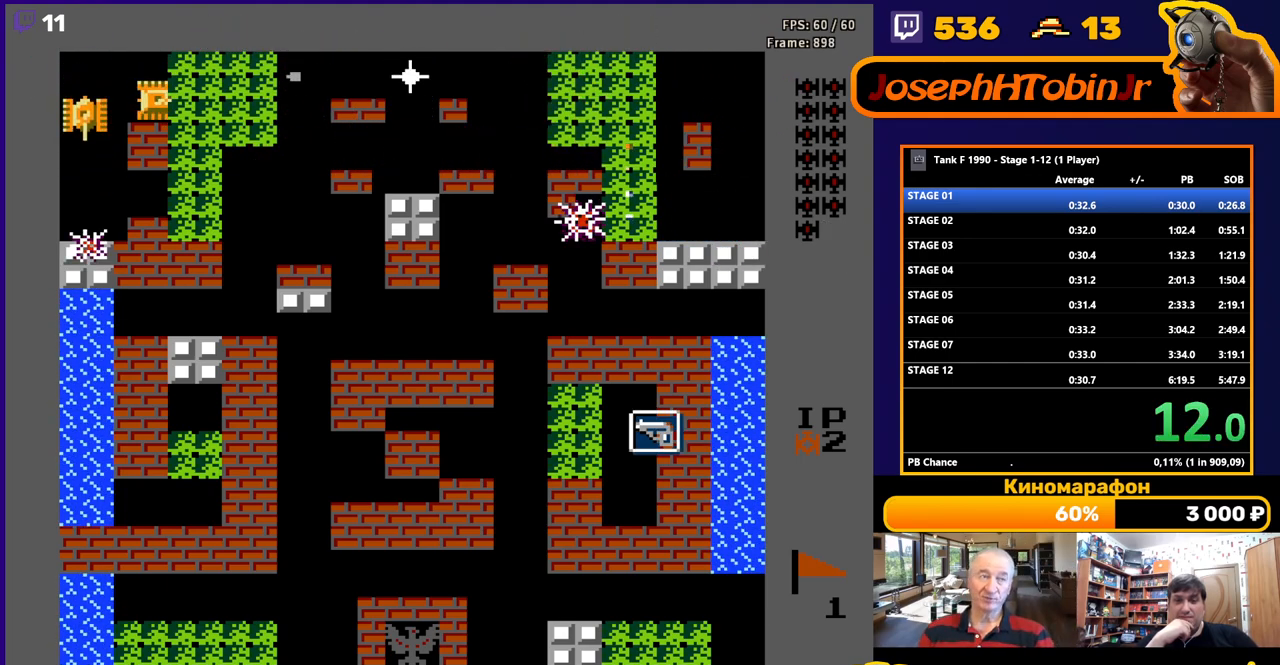
{"buttons": ["B", "DPAD_DOWN"], "events": []}
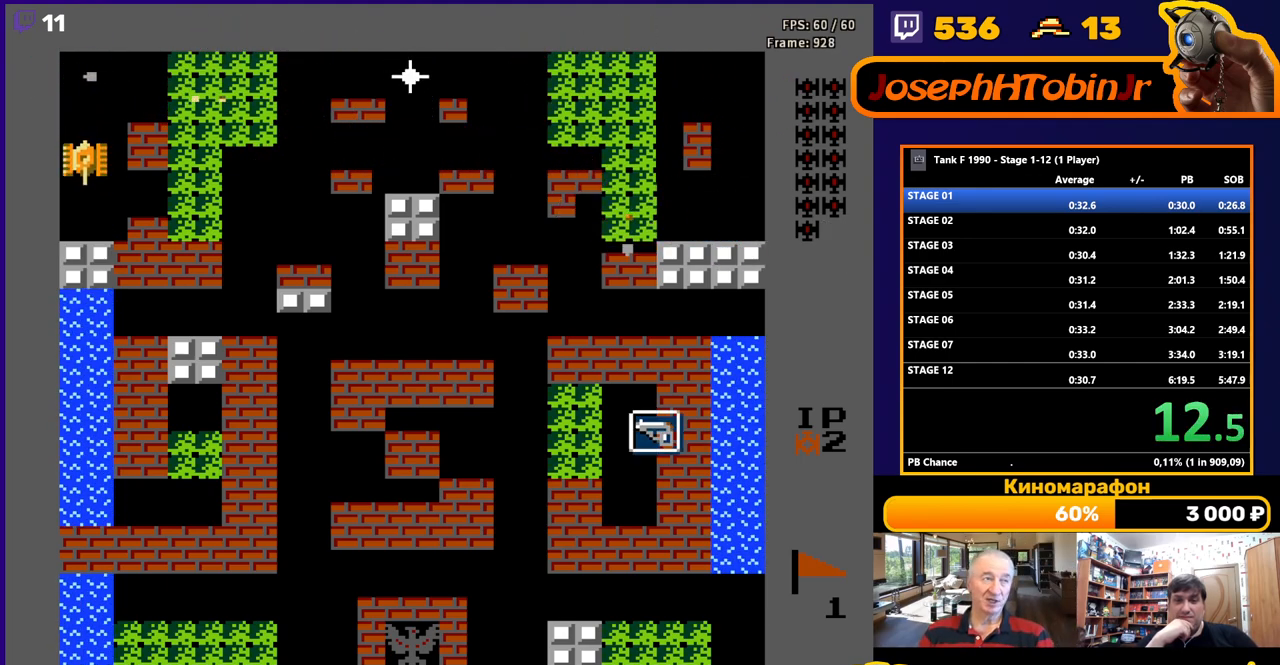
{"buttons": ["B", "DPAD_DOWN"], "events": []}
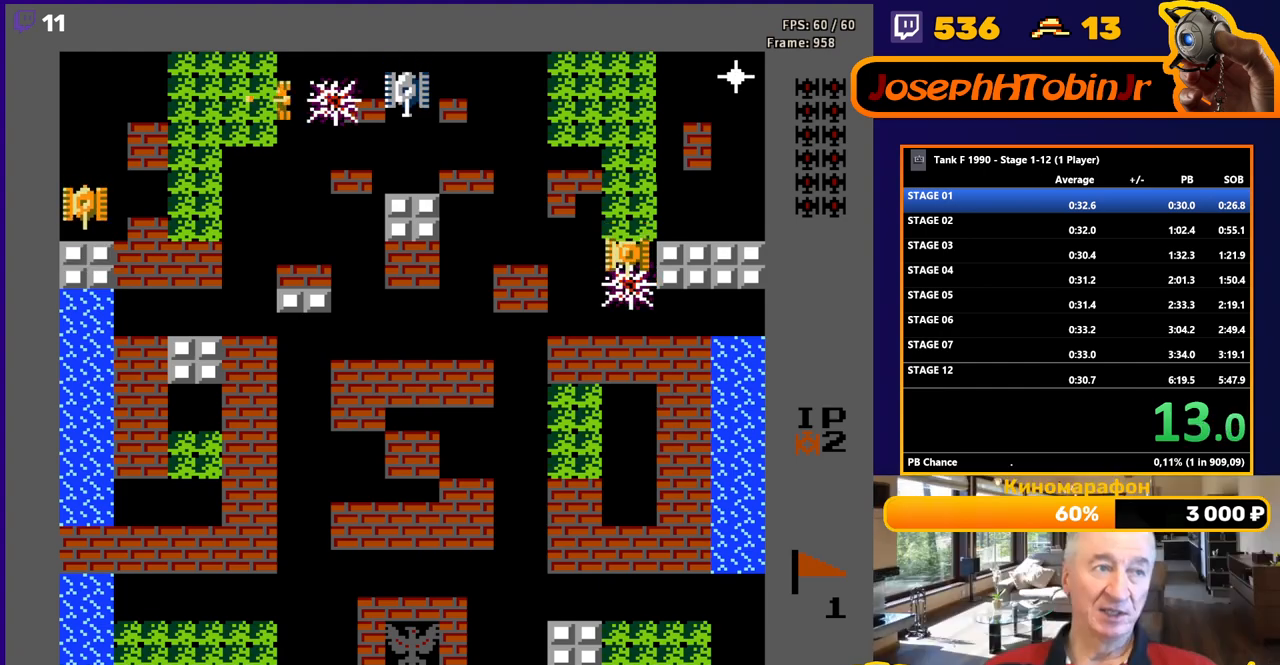
{"buttons": ["B", "DPAD_DOWN"], "events": []}
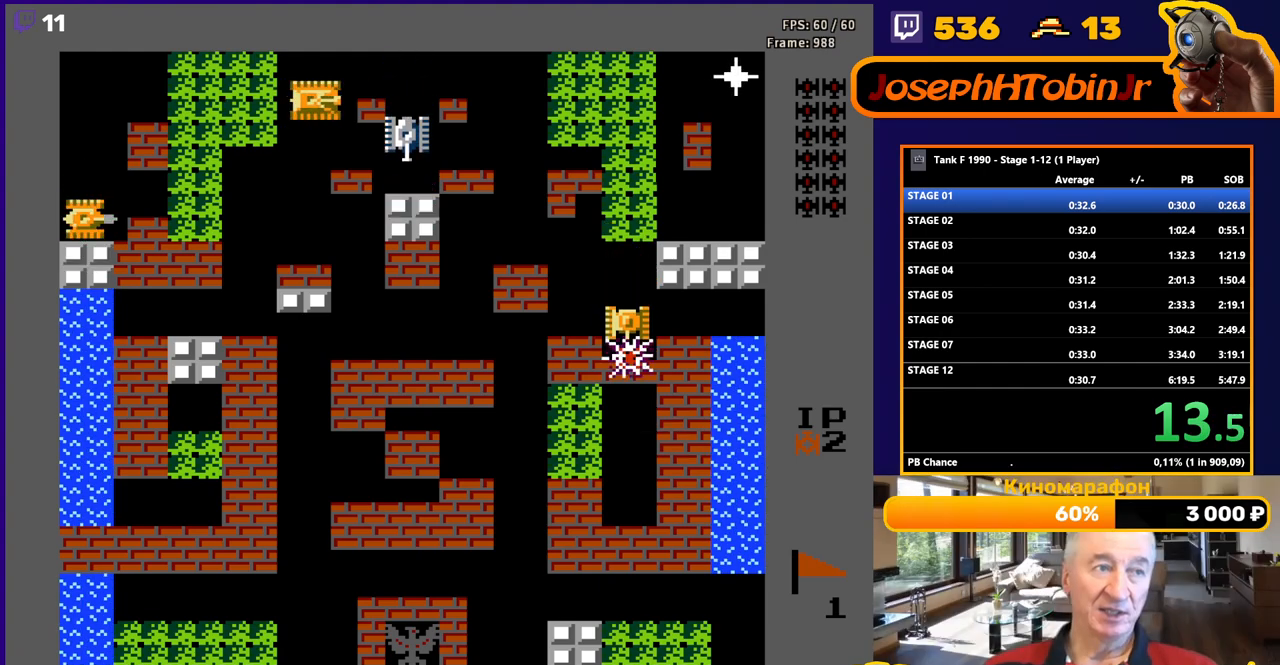
{"buttons": ["DPAD_DOWN"], "events": [[400, "B", "up"]]}
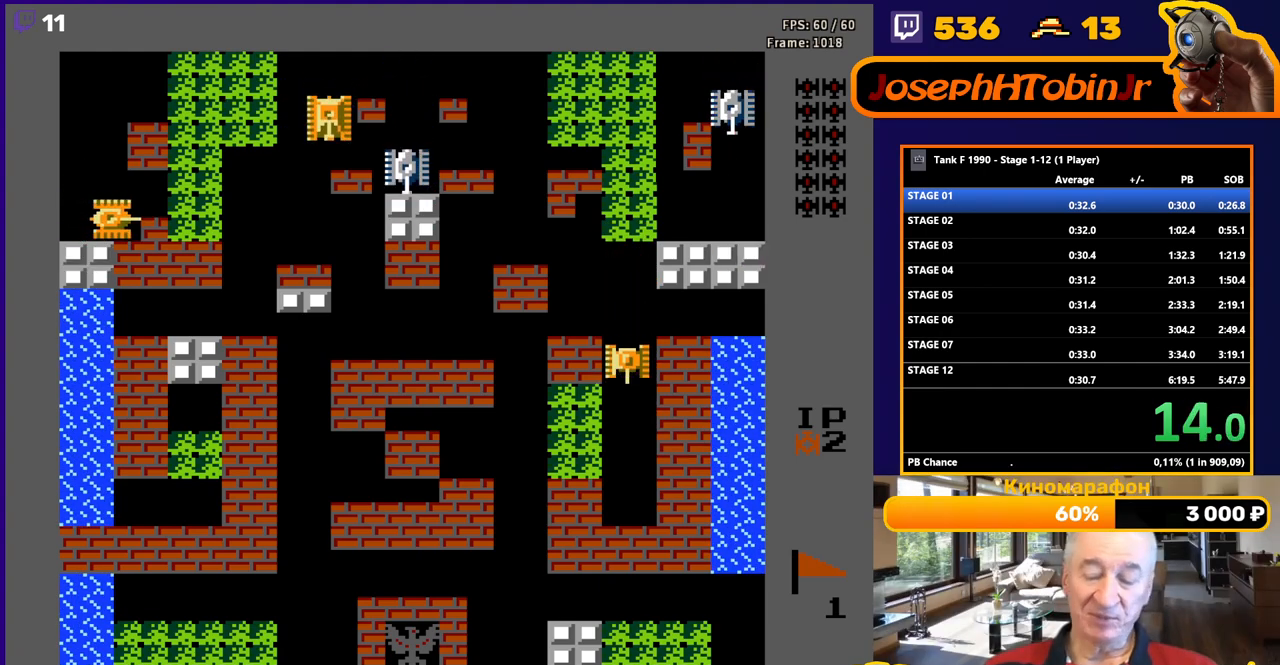
{"buttons": ["DPAD_UP"], "events": [[333, "DPAD_DOWN", "up"], [333, "DPAD_UP", "down"]]}
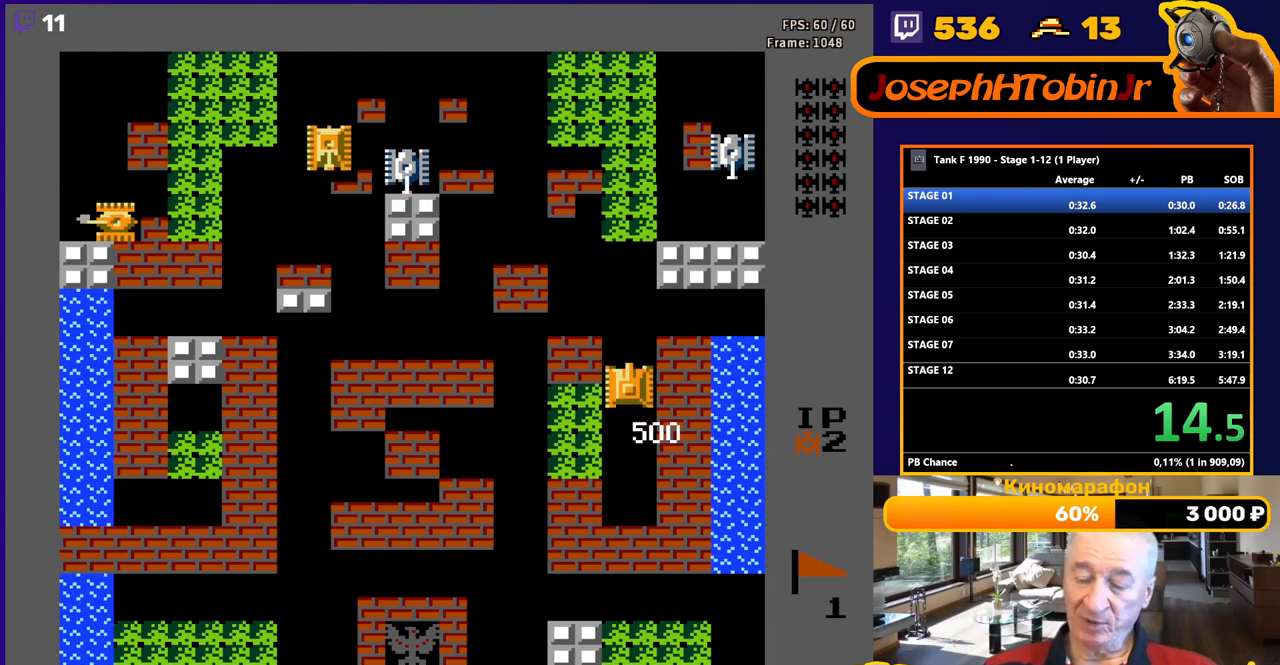
{"buttons": ["DPAD_UP"], "events": []}
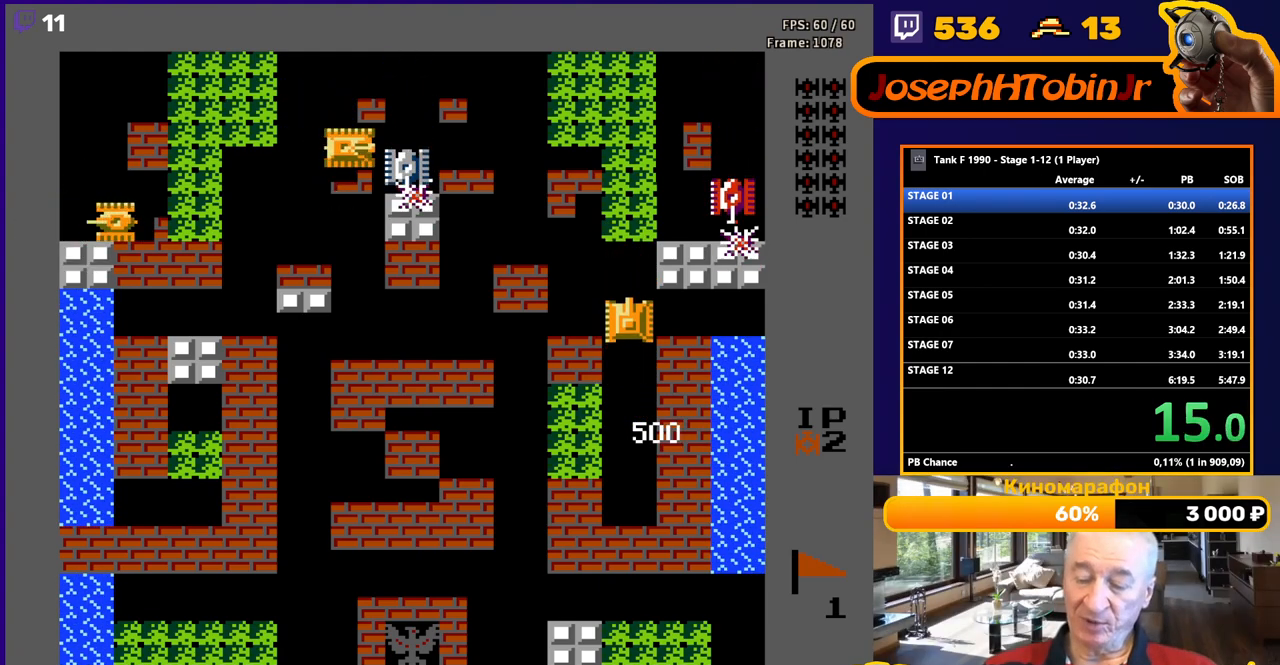
{"buttons": ["DPAD_UP", "DPAD_RIGHT"], "events": [[50, "DPAD_RIGHT", "down"], [83, "DPAD_UP", "up"], [500, "DPAD_UP", "down"]]}
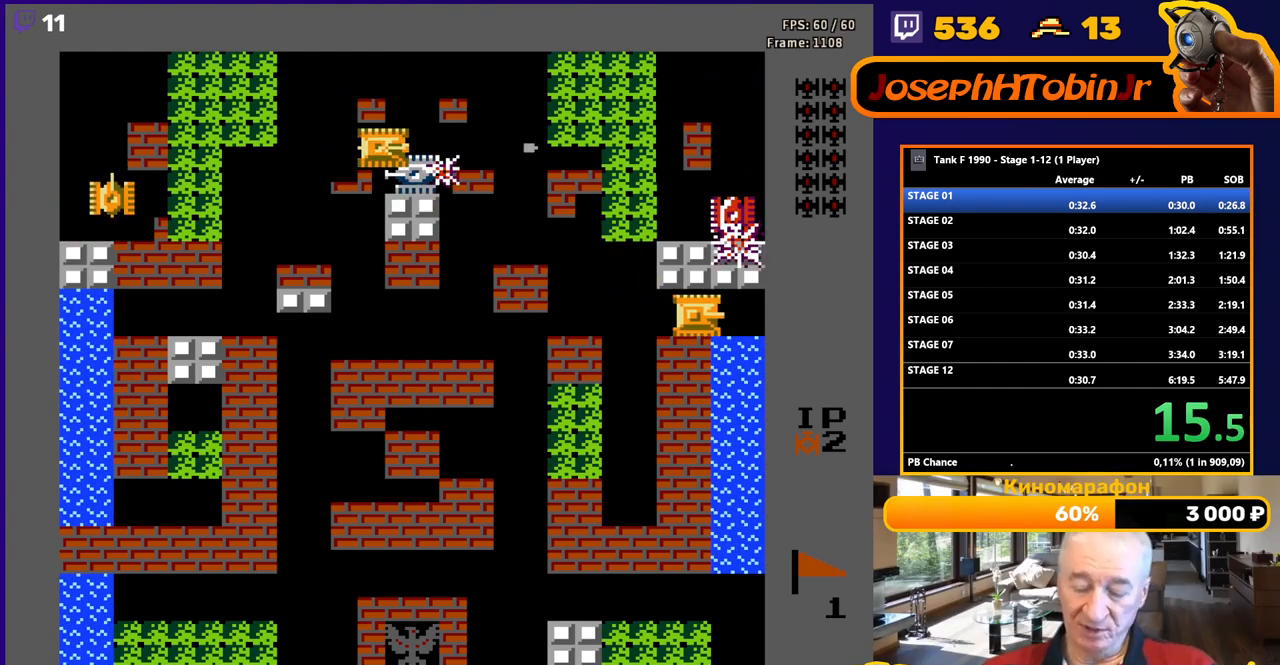
{"buttons": ["B", "DPAD_UP"], "events": [[33, "DPAD_RIGHT", "up"], [50, "B", "down"]]}
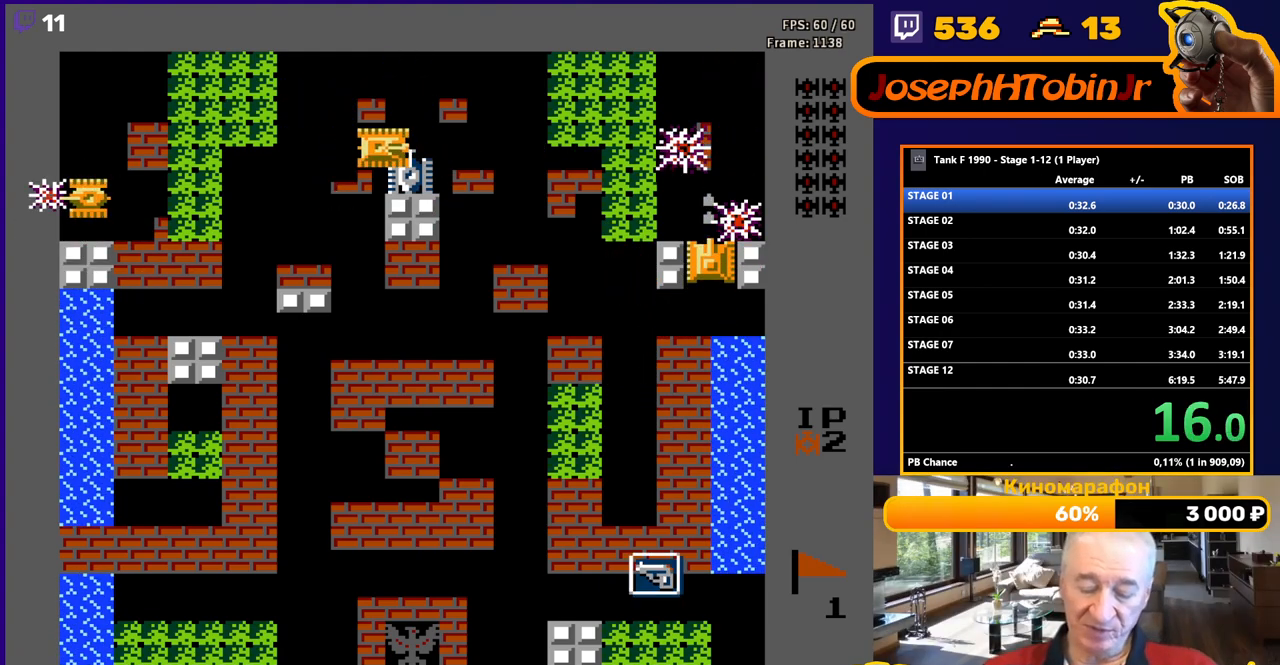
{"buttons": ["DPAD_UP"], "events": [[133, "B", "up"]]}
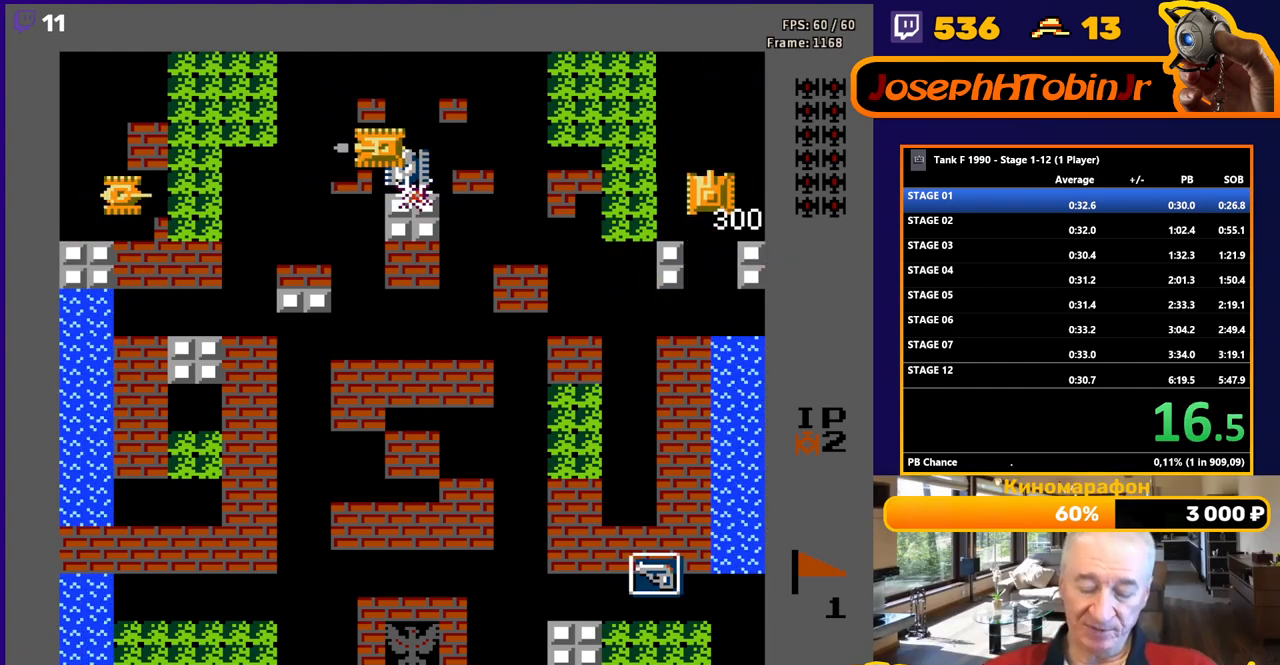
{"buttons": ["B", "DPAD_LEFT"], "events": [[133, "DPAD_LEFT", "down"], [133, "DPAD_UP", "up"], [150, "B", "down"]]}
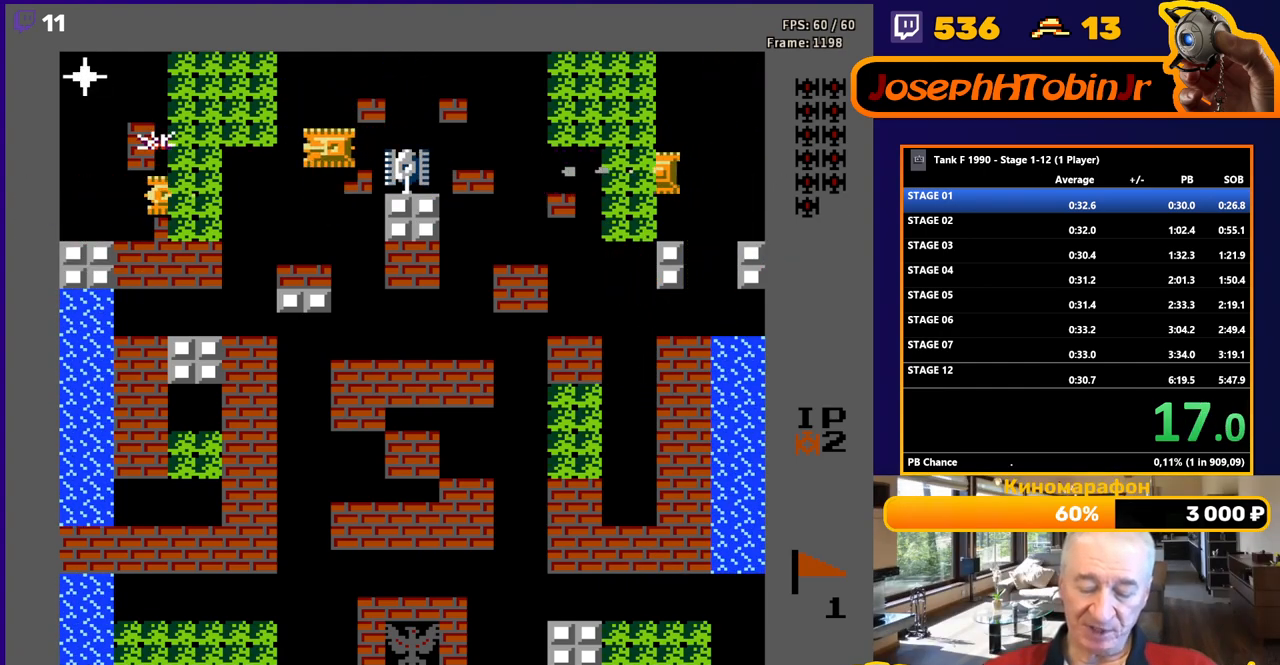
{"buttons": ["B", "DPAD_LEFT"], "events": []}